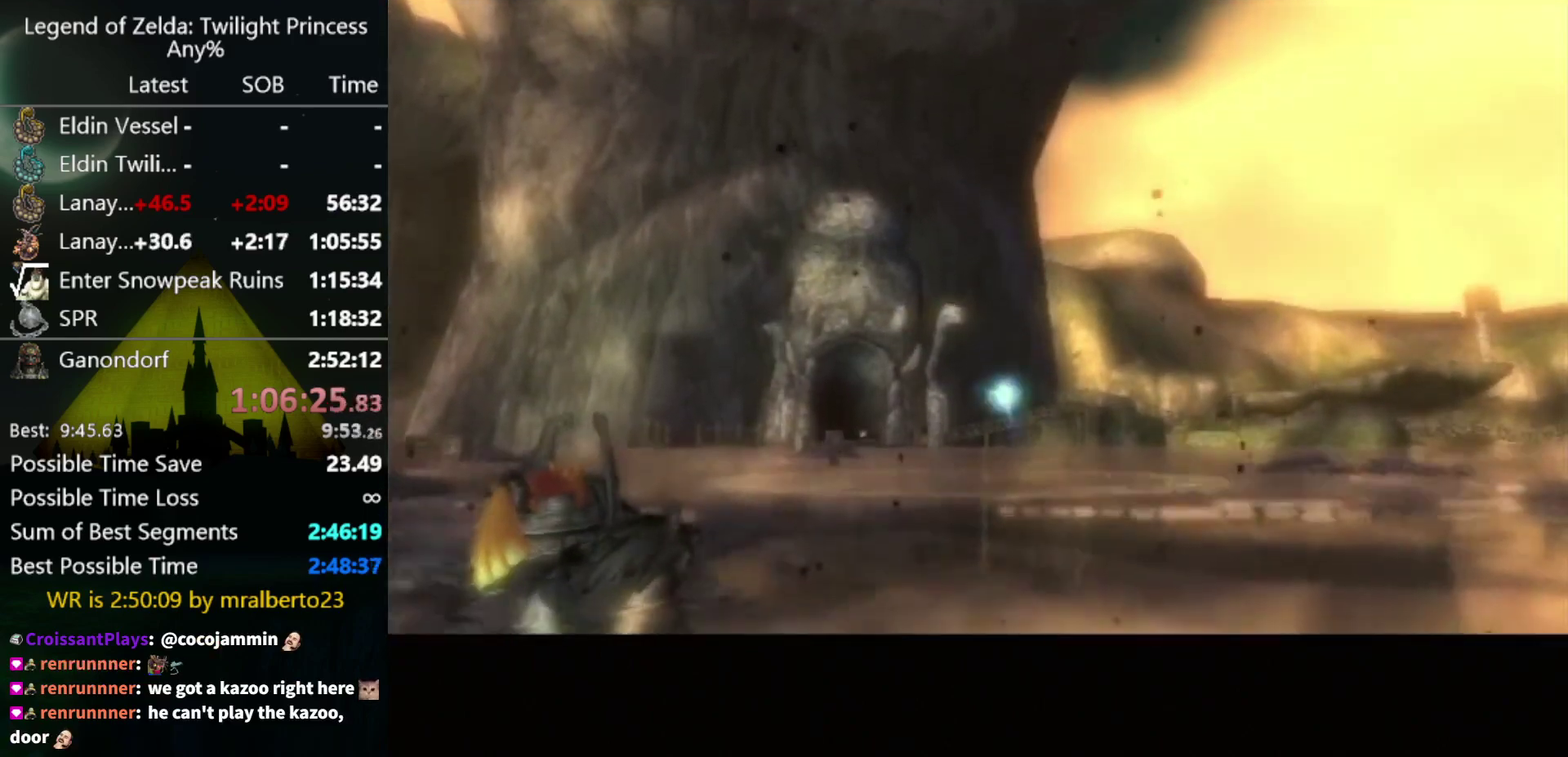
Gameplay with a controller (Nintendo layout); each line is a JSON object with the inputs held at the frame after it. "events" lists button and stick changes between this image and that frame as [ms after this image, input, new state], when the widget could be followed in between. Not read: L3 R3.
{"buttons": [], "left_stick": "up-right", "right_stick": "center", "events": [[433, "left_stick", "up-right"]]}
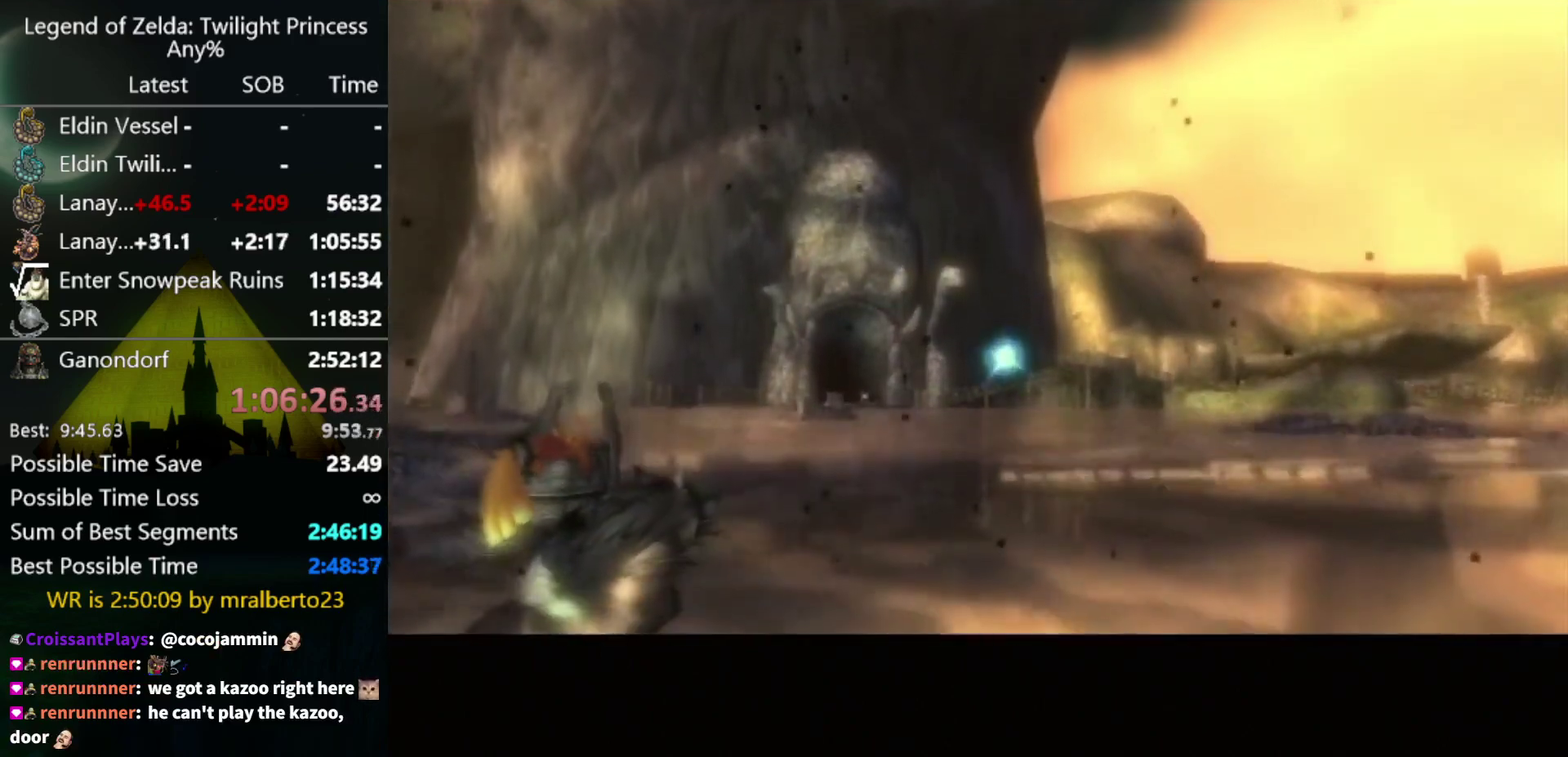
{"buttons": ["A"], "left_stick": "up-right", "right_stick": "center", "events": [[433, "A", "down"]]}
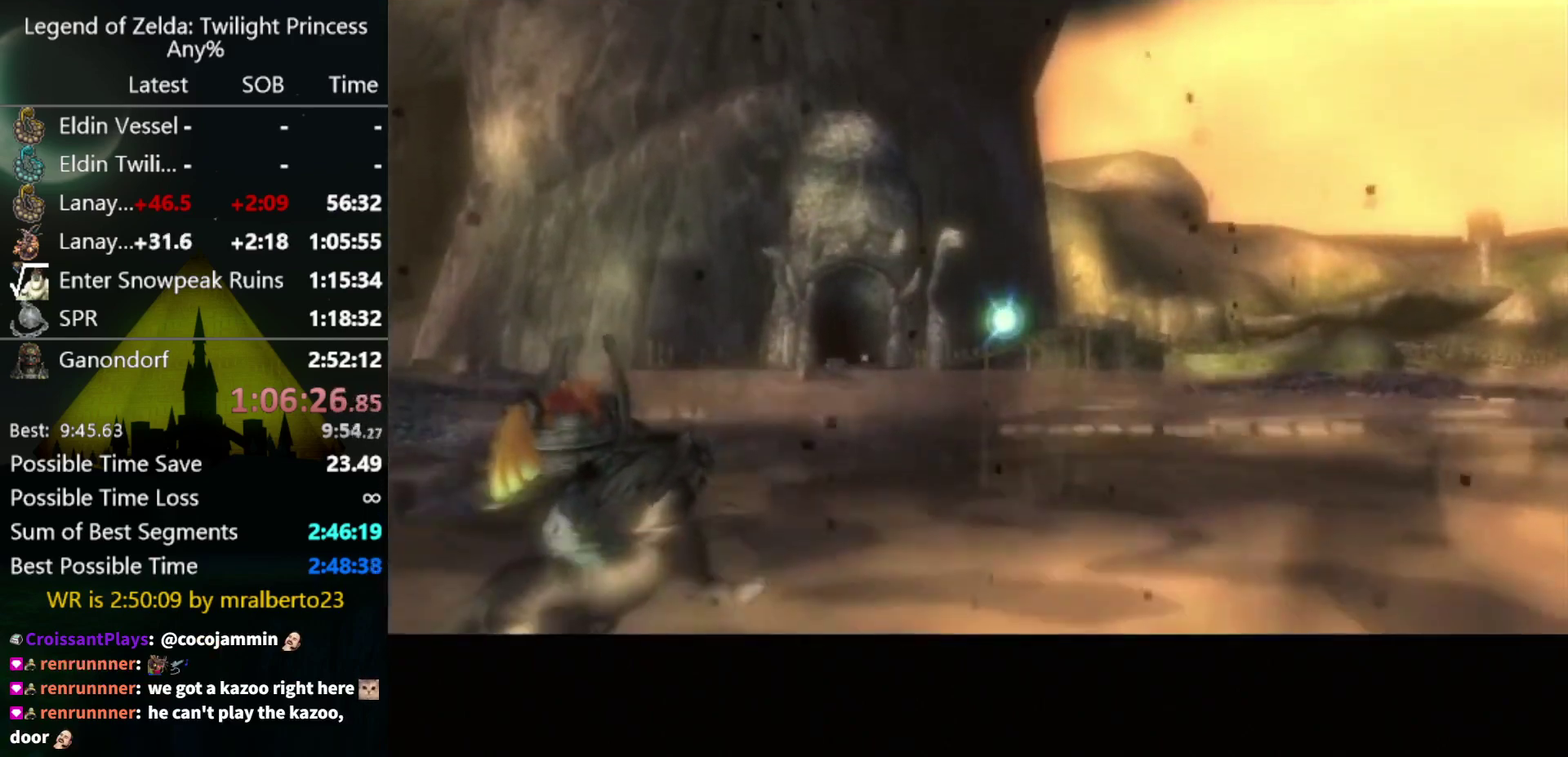
{"buttons": ["A"], "left_stick": "up-right", "right_stick": "center", "events": [[300, "A", "up"], [500, "A", "down"]]}
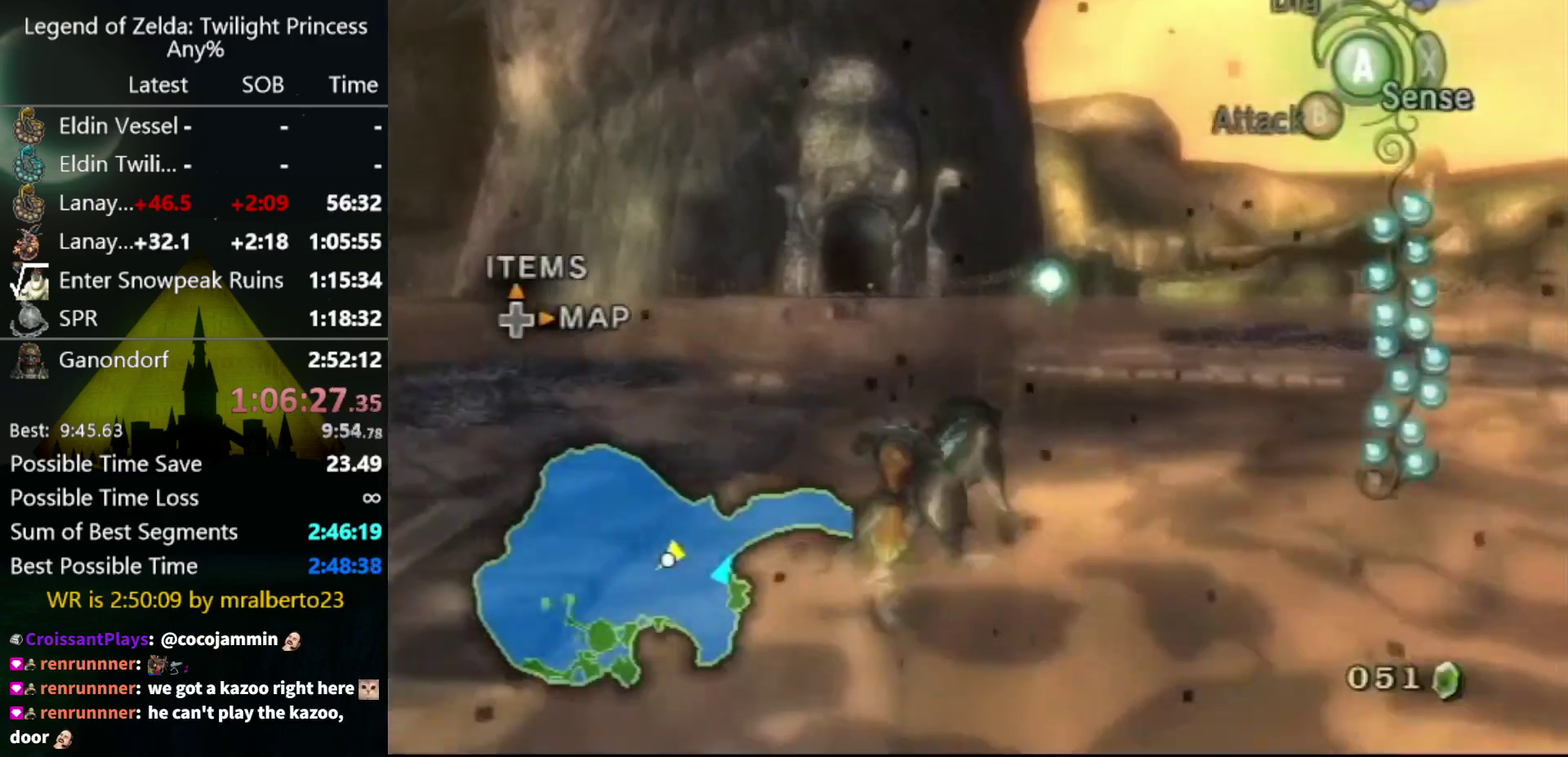
{"buttons": [], "left_stick": "up", "right_stick": "center", "events": [[67, "A", "up"], [133, "A", "down"], [300, "A", "up"], [367, "left_stick", "up"]]}
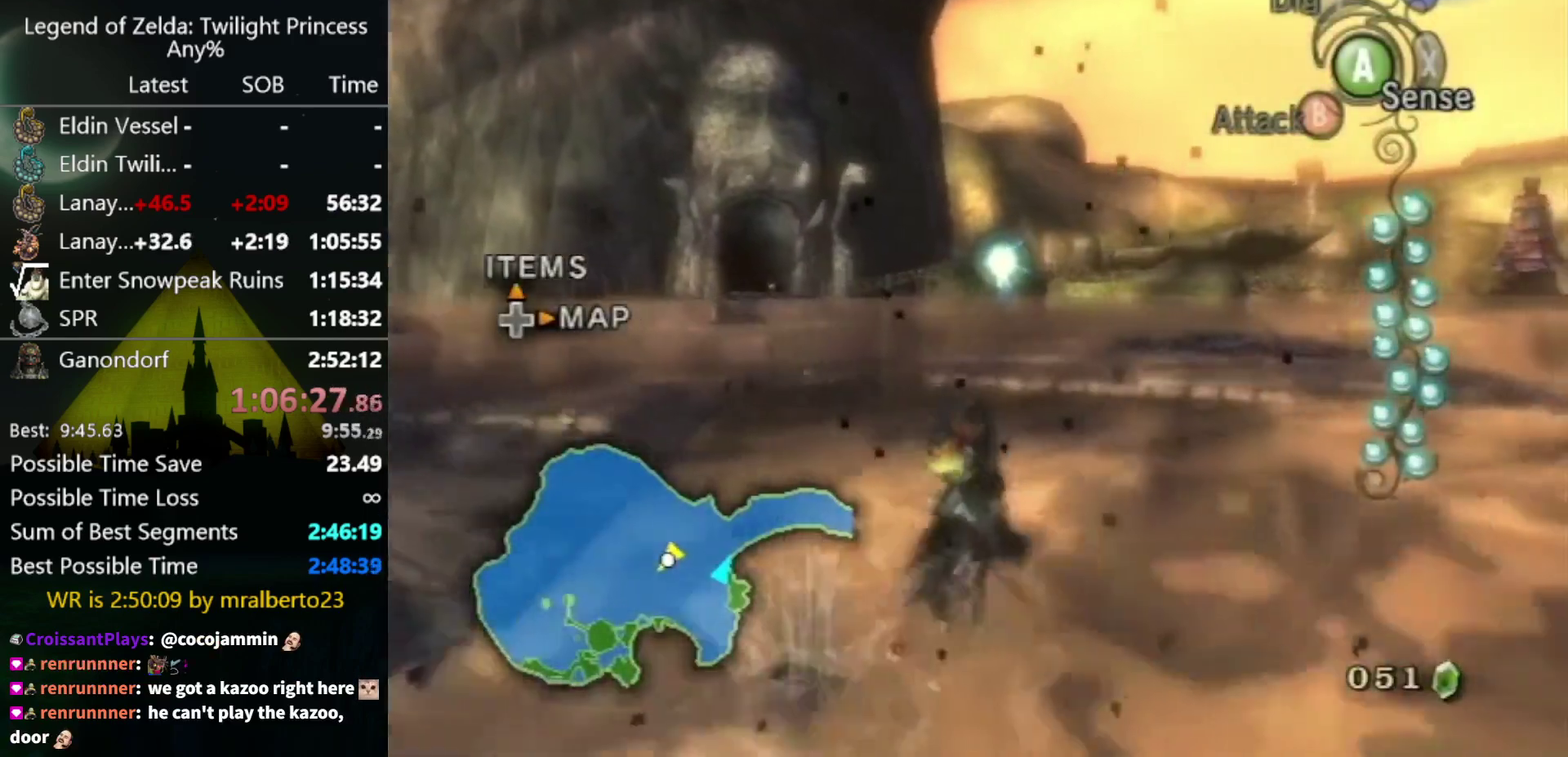
{"buttons": [], "left_stick": "up-right", "right_stick": "right", "events": [[200, "left_stick", "up-right"], [400, "right_stick", "right"]]}
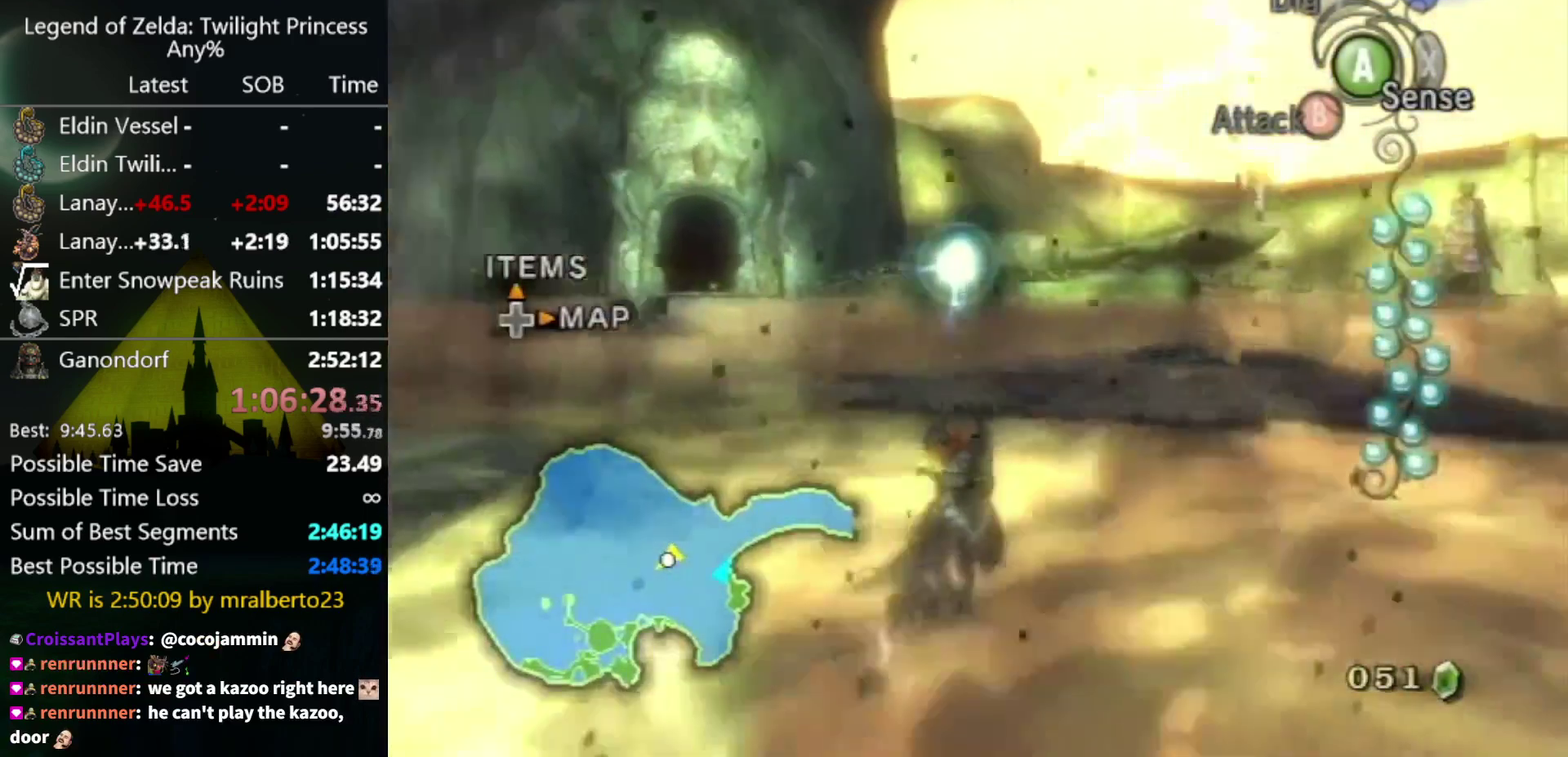
{"buttons": [], "left_stick": "right", "right_stick": "right", "events": [[367, "left_stick", "right"]]}
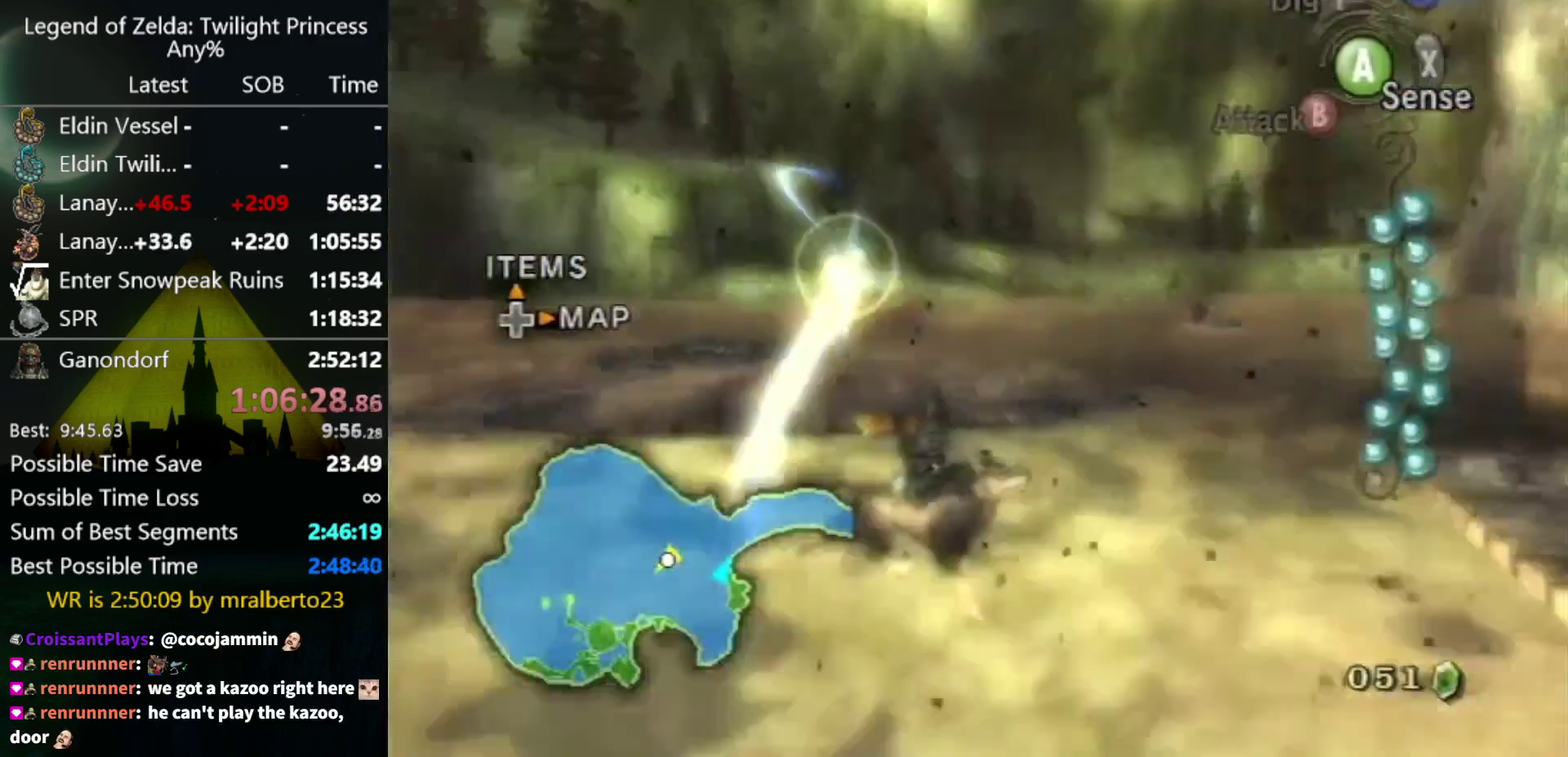
{"buttons": [], "left_stick": "right", "right_stick": "center", "events": [[300, "right_stick", "center"]]}
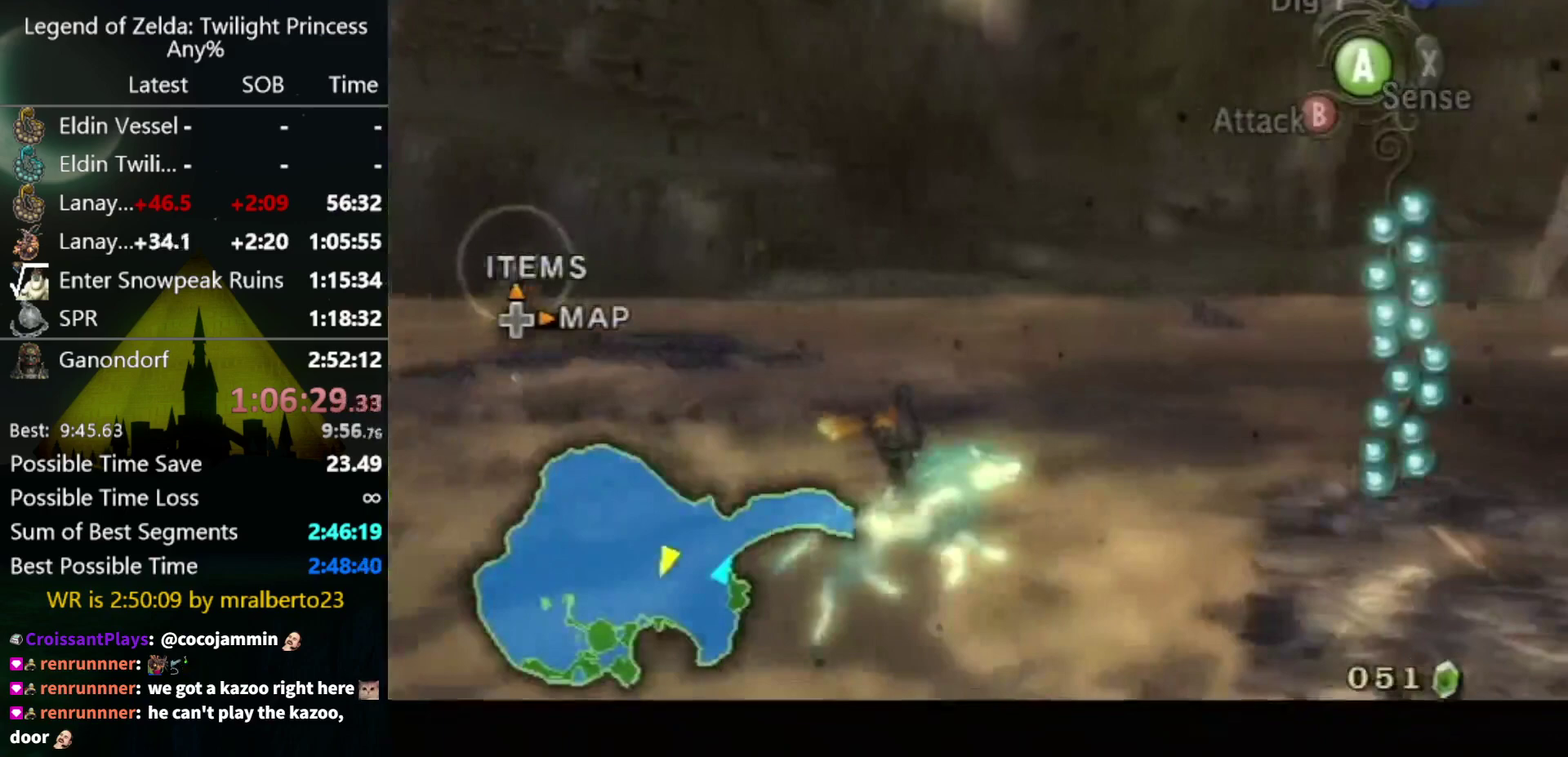
{"buttons": [], "left_stick": "center", "right_stick": "center", "events": [[233, "left_stick", "center"]]}